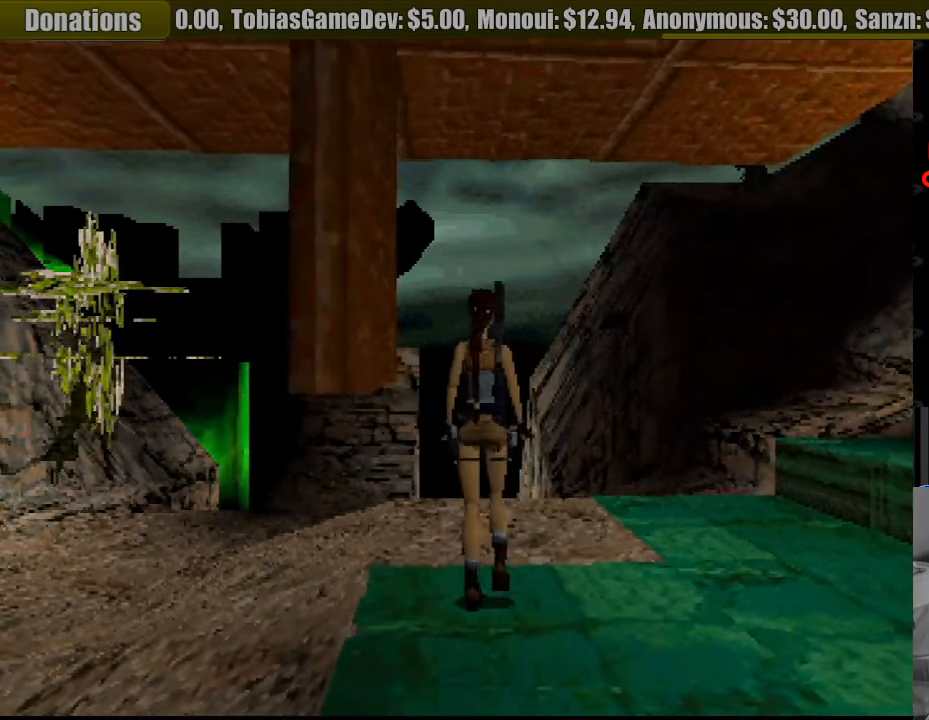
Gameplay with a controller (PlayStation layout); each line is a JSON object with the inputs held at the frame after it. "events" lists button and stick changes between this image and that frame as [ms after this image, input, new state], when the widget could be followed in between. Not read: L3 R3.
{"buttons": ["SQUARE"], "events": [[83, "SQUARE", "down"]]}
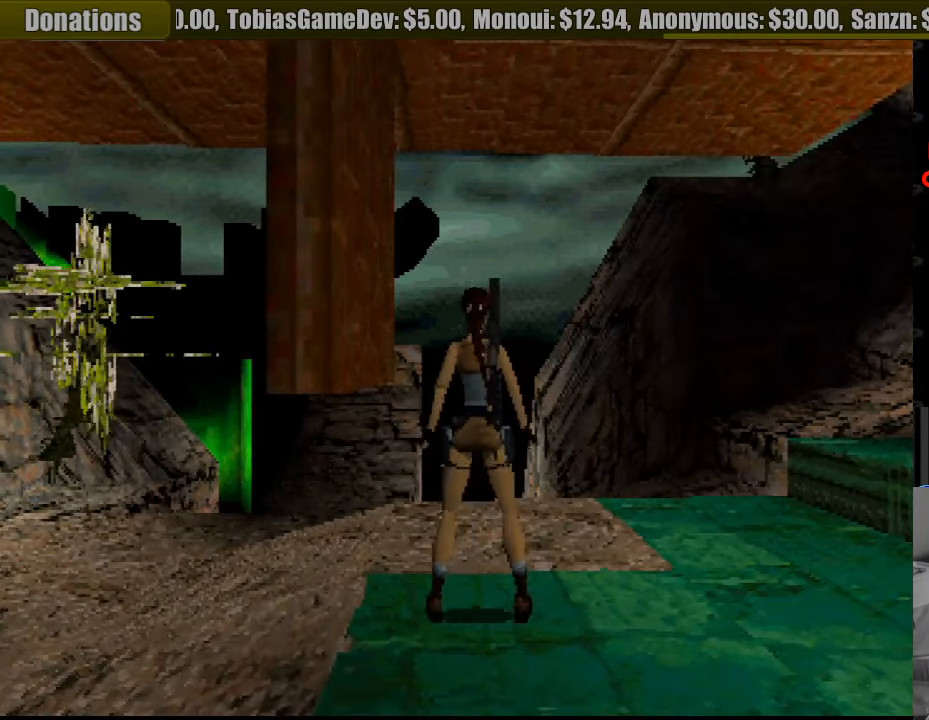
{"buttons": ["CROSS"], "events": [[483, "CROSS", "down"], [483, "SQUARE", "up"]]}
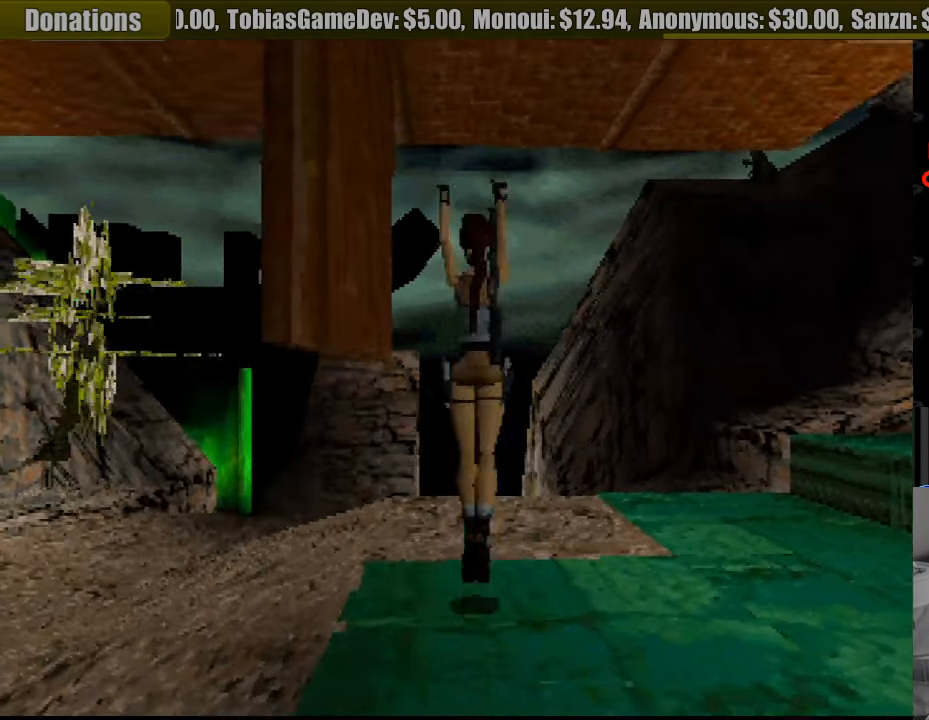
{"buttons": ["CROSS", "DPAD_UP"], "events": [[500, "DPAD_UP", "down"]]}
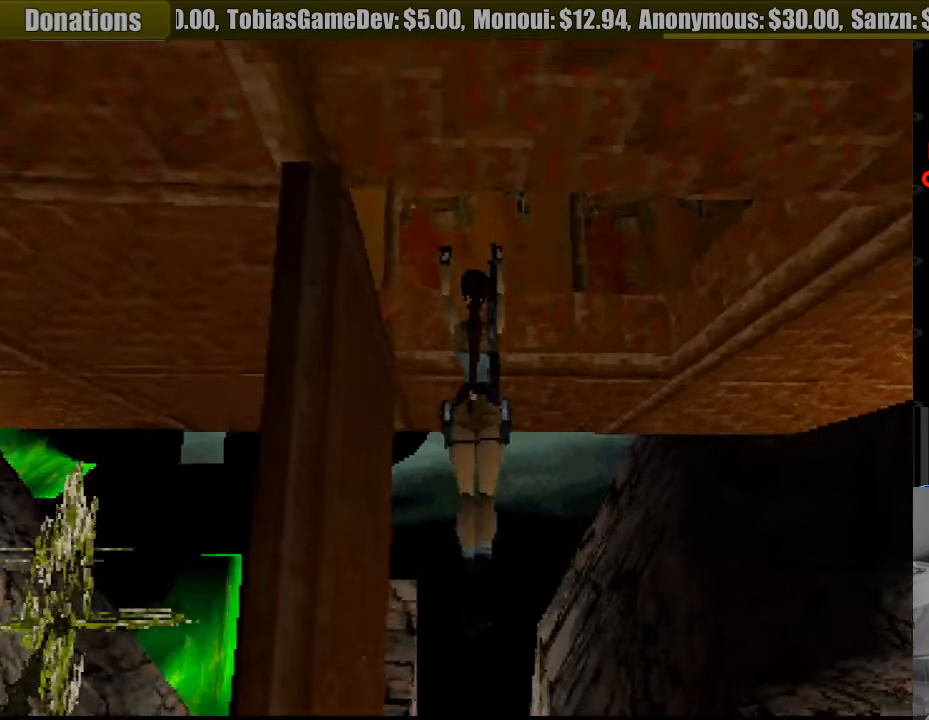
{"buttons": ["CROSS"], "events": [[383, "DPAD_UP", "up"]]}
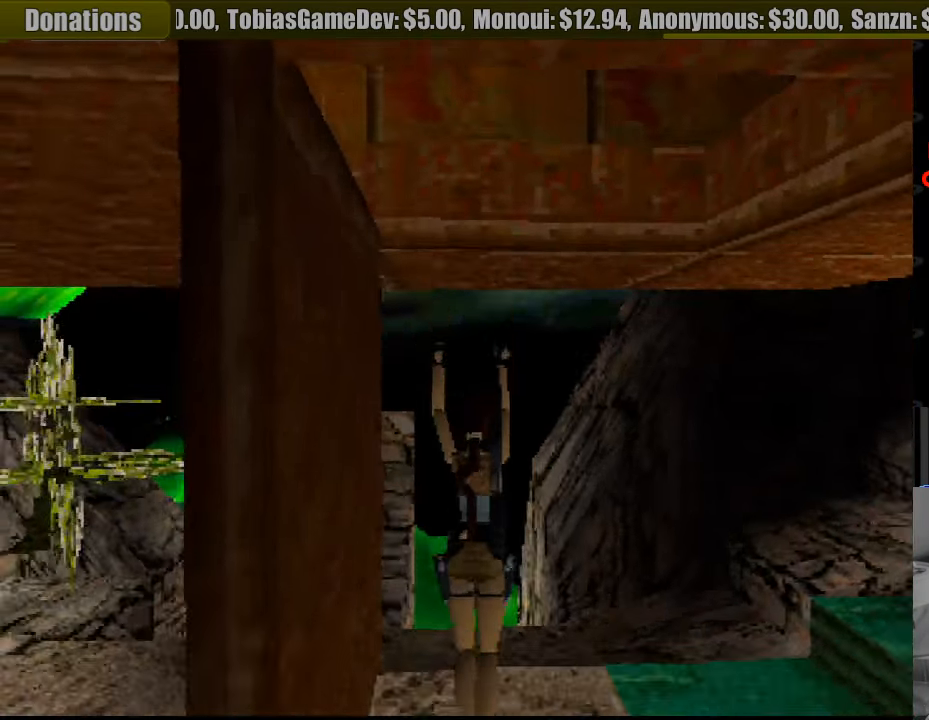
{"buttons": ["R1"], "events": [[200, "CROSS", "up"], [483, "R1", "down"]]}
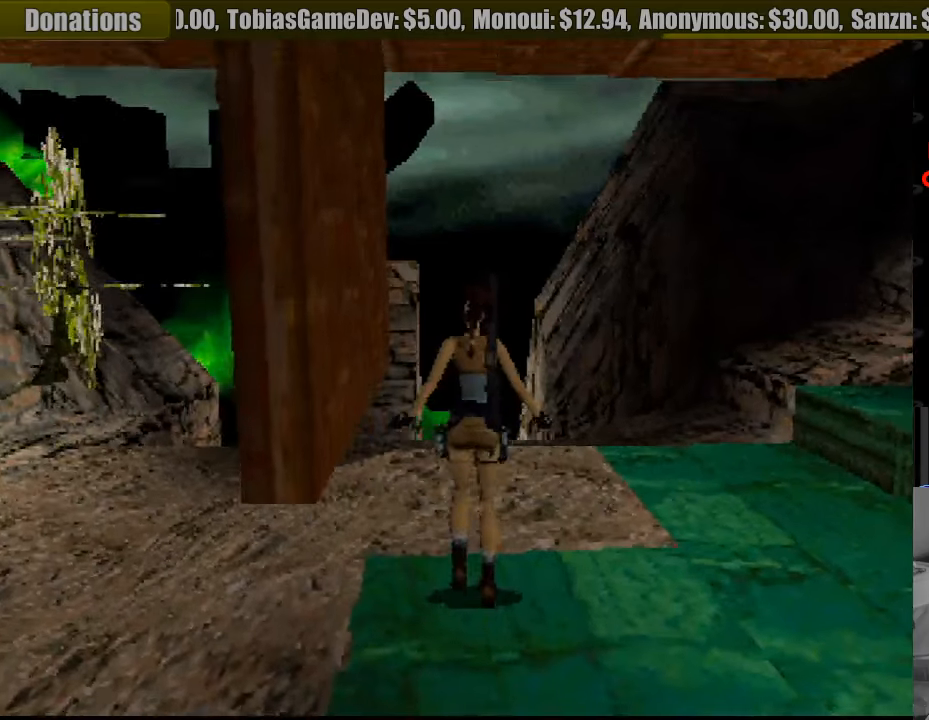
{"buttons": ["R1", "DPAD_RIGHT"], "events": [[417, "DPAD_RIGHT", "down"]]}
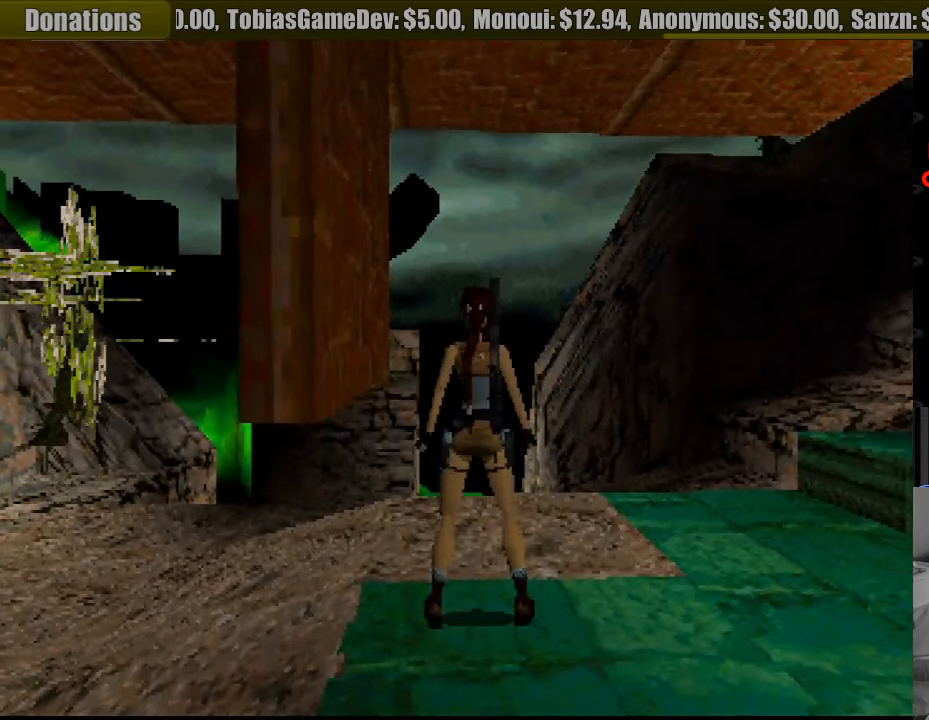
{"buttons": ["DPAD_RIGHT"], "events": [[117, "R1", "up"]]}
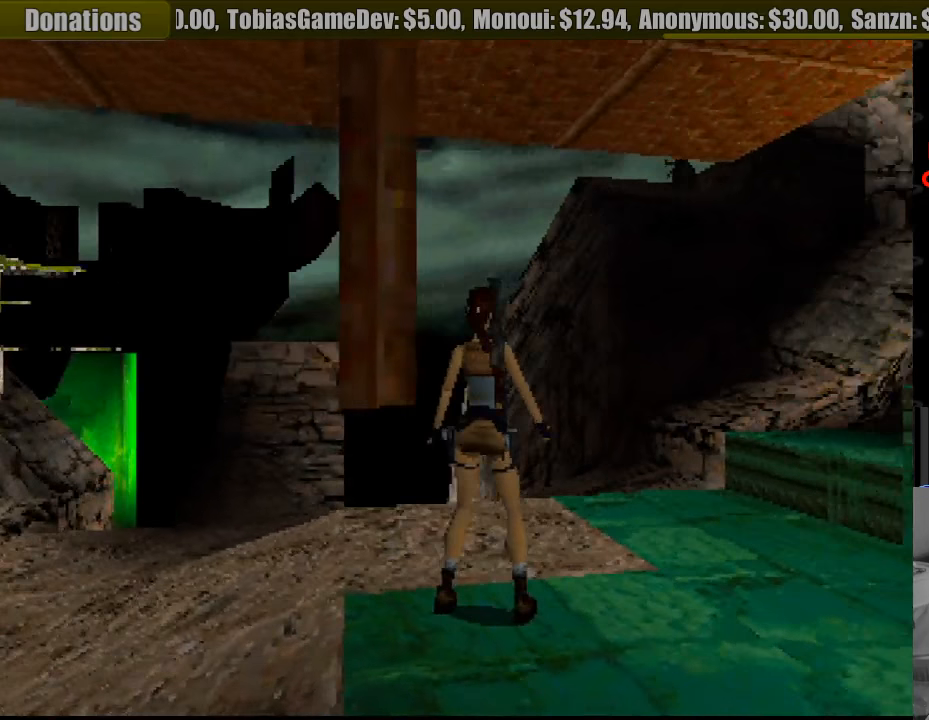
{"buttons": ["R1"], "events": [[300, "DPAD_RIGHT", "up"], [417, "R1", "down"]]}
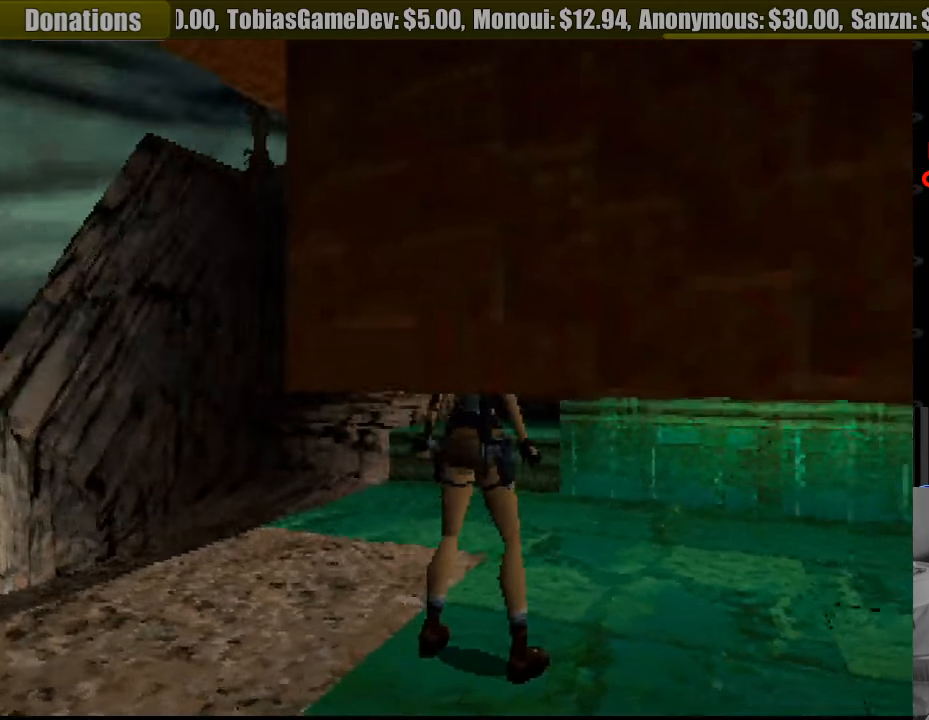
{"buttons": ["R1", "DPAD_UP", "DPAD_RIGHT"], "events": [[433, "DPAD_UP", "down"], [450, "DPAD_RIGHT", "down"]]}
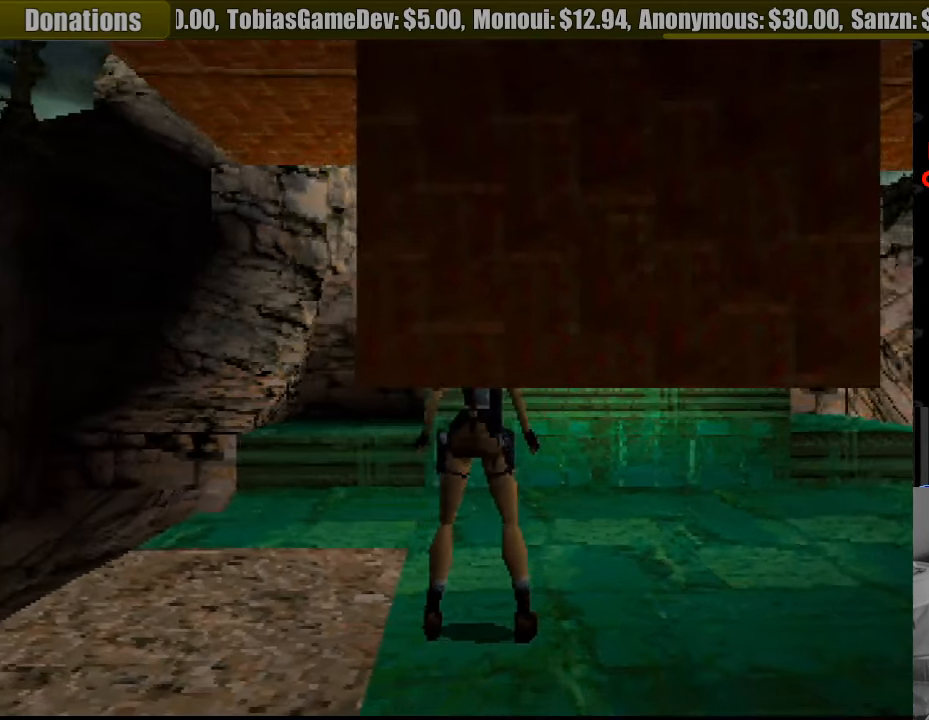
{"buttons": ["R1", "DPAD_UP", "DPAD_LEFT"], "events": [[150, "DPAD_RIGHT", "up"], [367, "DPAD_LEFT", "down"]]}
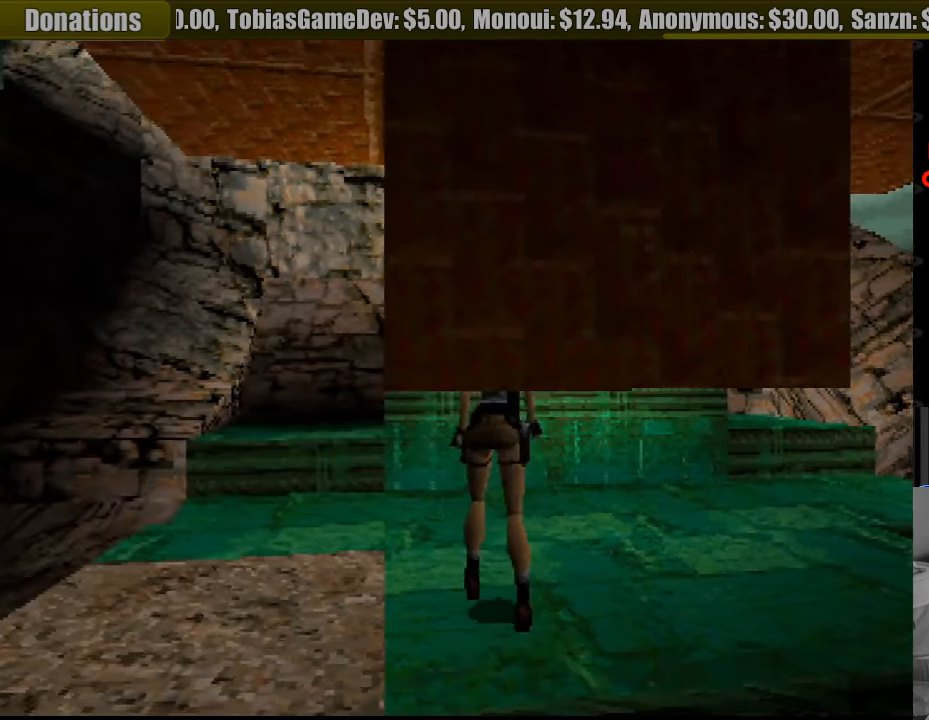
{"buttons": ["R1"], "events": [[50, "DPAD_LEFT", "up"], [67, "DPAD_UP", "up"]]}
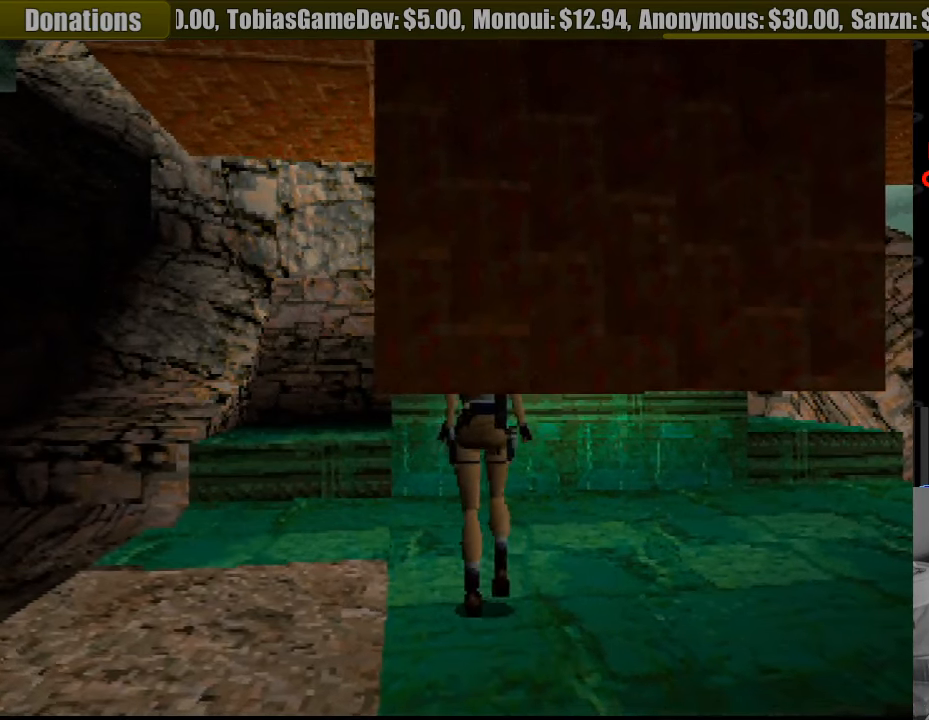
{"buttons": [], "events": [[417, "R1", "up"]]}
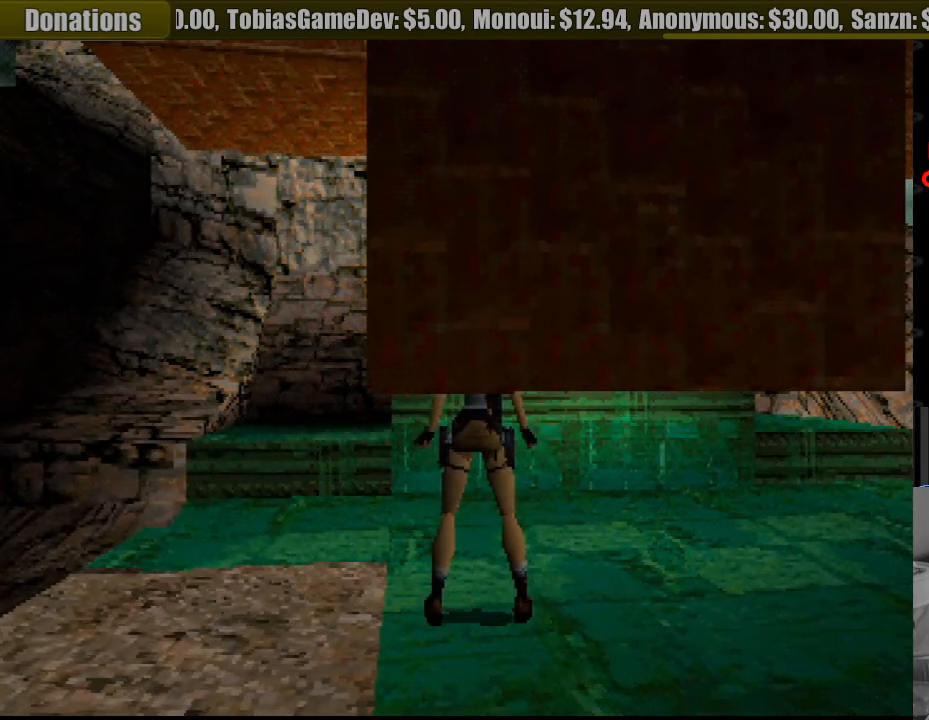
{"buttons": ["SQUARE"], "events": [[50, "SQUARE", "down"]]}
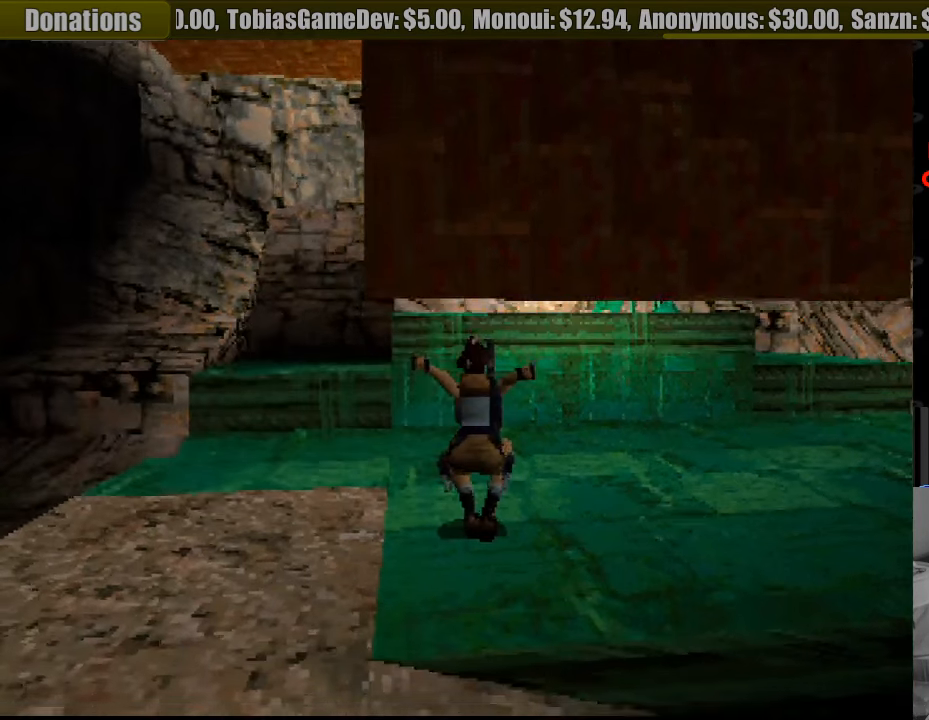
{"buttons": ["CROSS", "DPAD_UP"], "events": [[33, "CROSS", "down"], [67, "SQUARE", "up"], [500, "DPAD_UP", "down"]]}
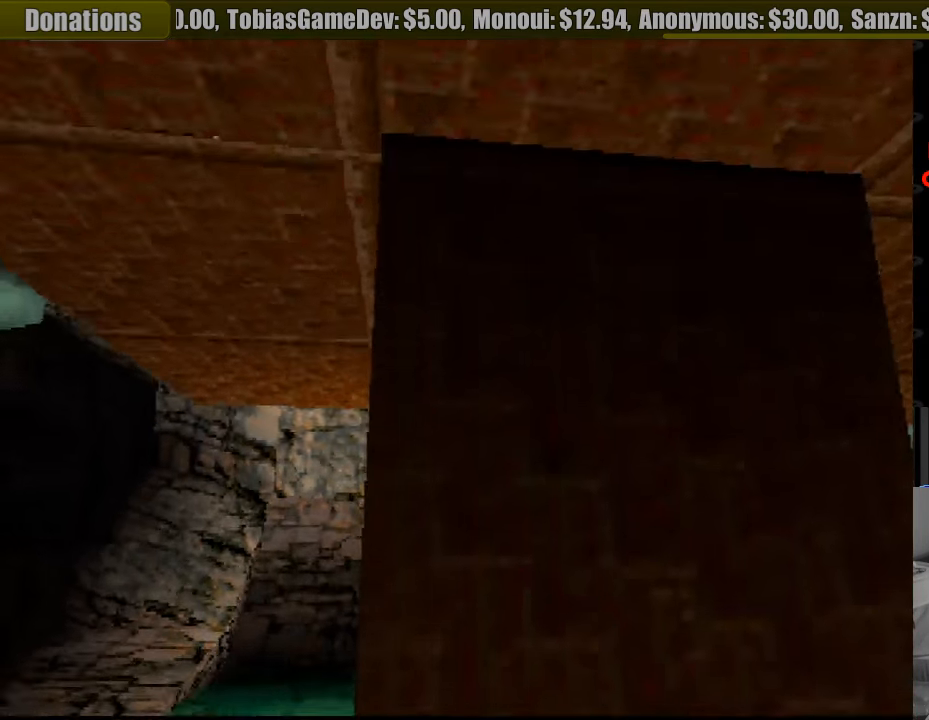
{"buttons": ["CROSS"], "events": [[200, "DPAD_UP", "up"]]}
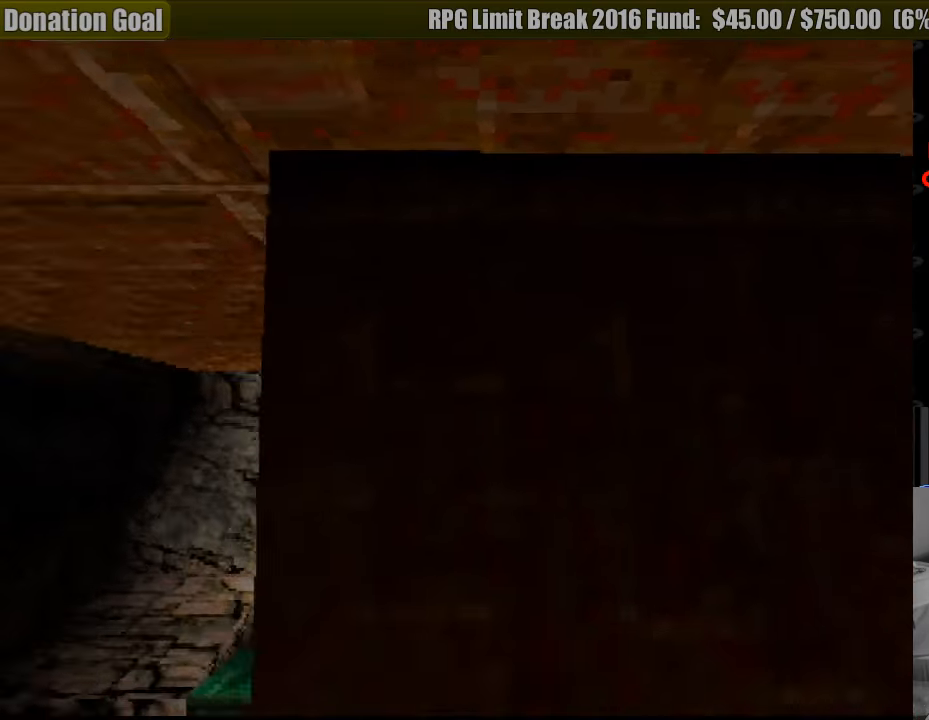
{"buttons": ["R1"], "events": [[67, "CROSS", "up"], [300, "R1", "down"]]}
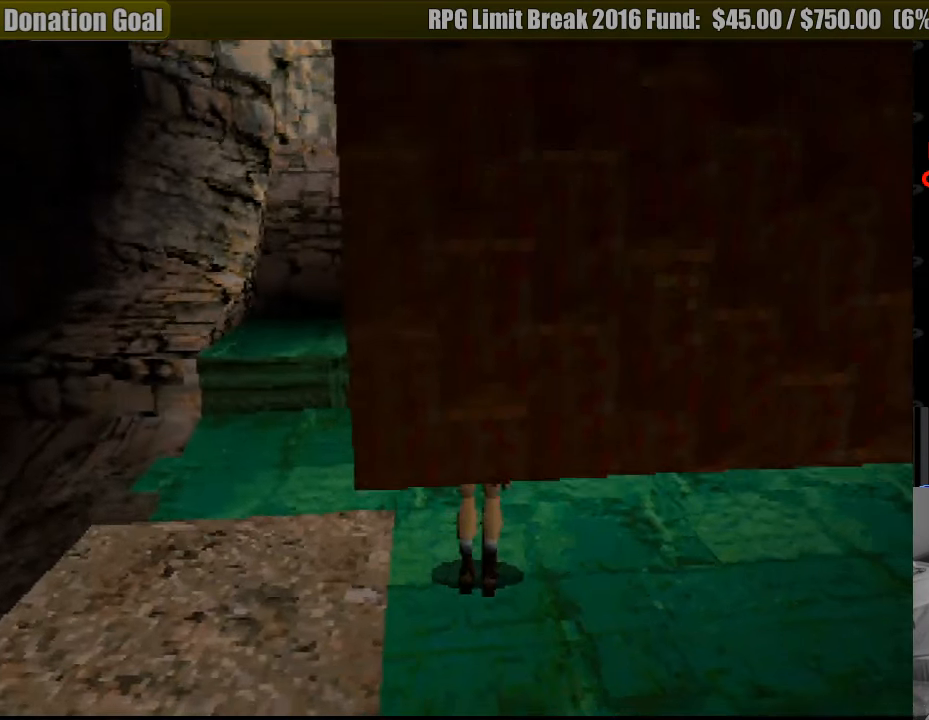
{"buttons": ["R1"], "events": []}
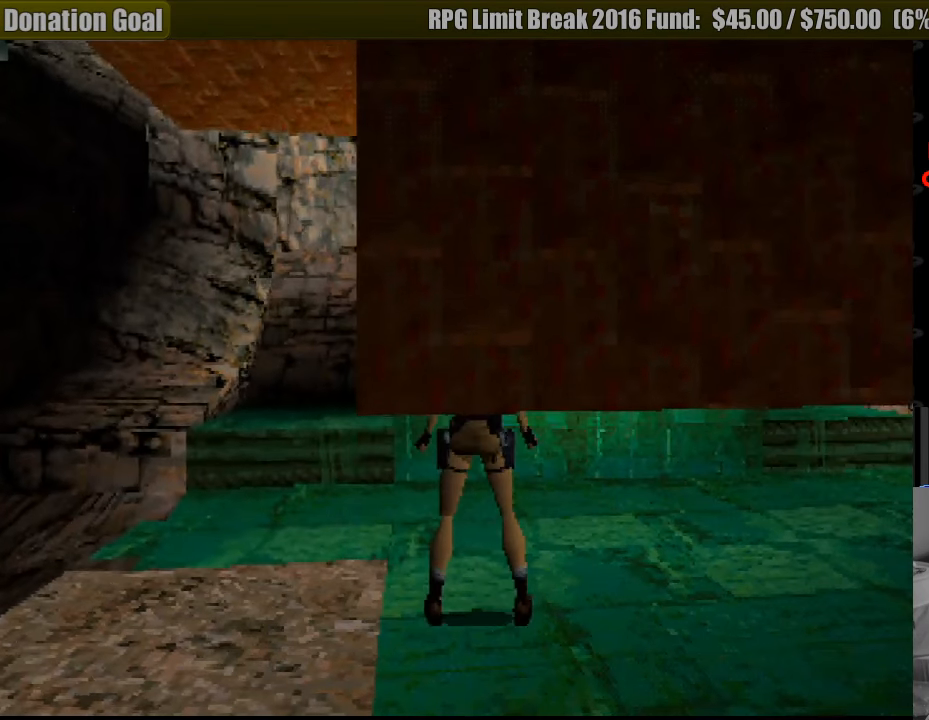
{"buttons": ["R1"], "events": [[33, "DPAD_UP", "down"], [150, "DPAD_UP", "up"]]}
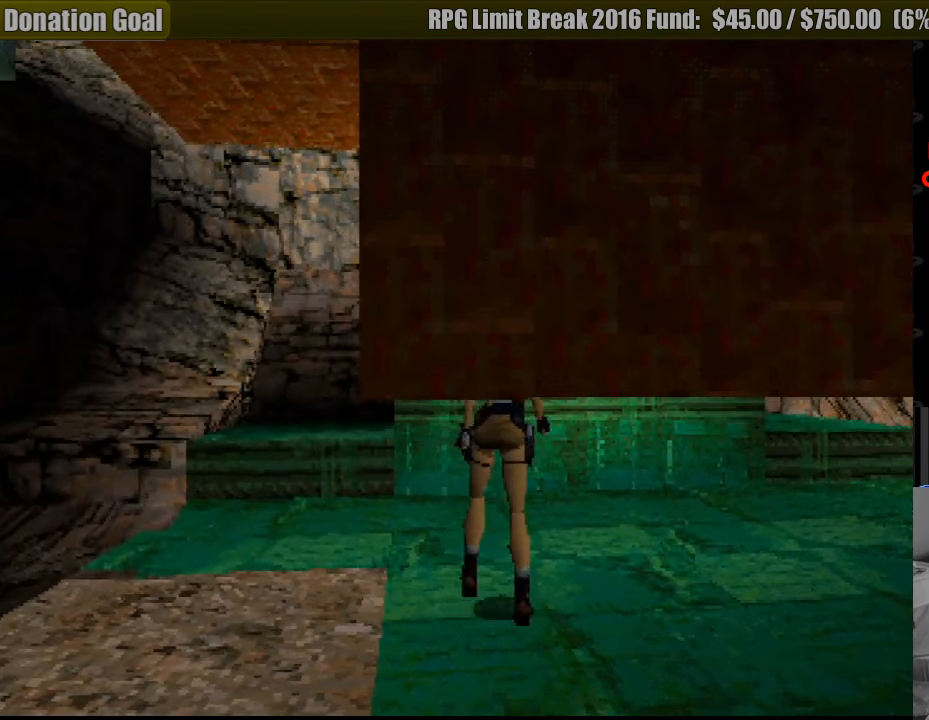
{"buttons": ["DPAD_LEFT"], "events": [[233, "R1", "up"], [250, "DPAD_LEFT", "down"], [283, "DPAD_LEFT", "up"], [433, "DPAD_LEFT", "down"]]}
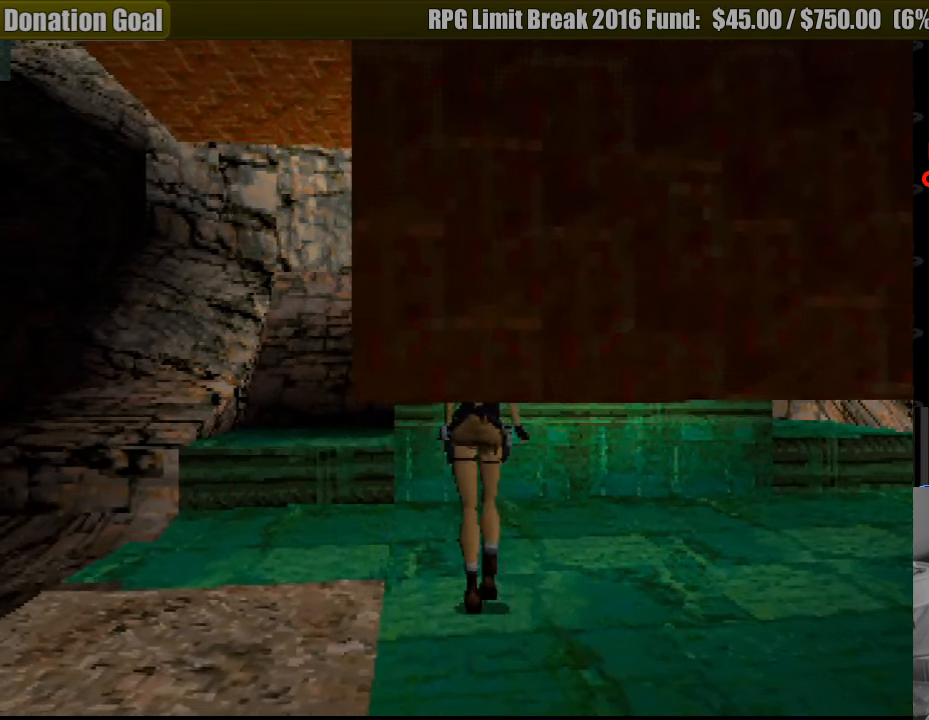
{"buttons": ["DPAD_LEFT"], "events": [[117, "DPAD_LEFT", "up"], [450, "DPAD_LEFT", "down"]]}
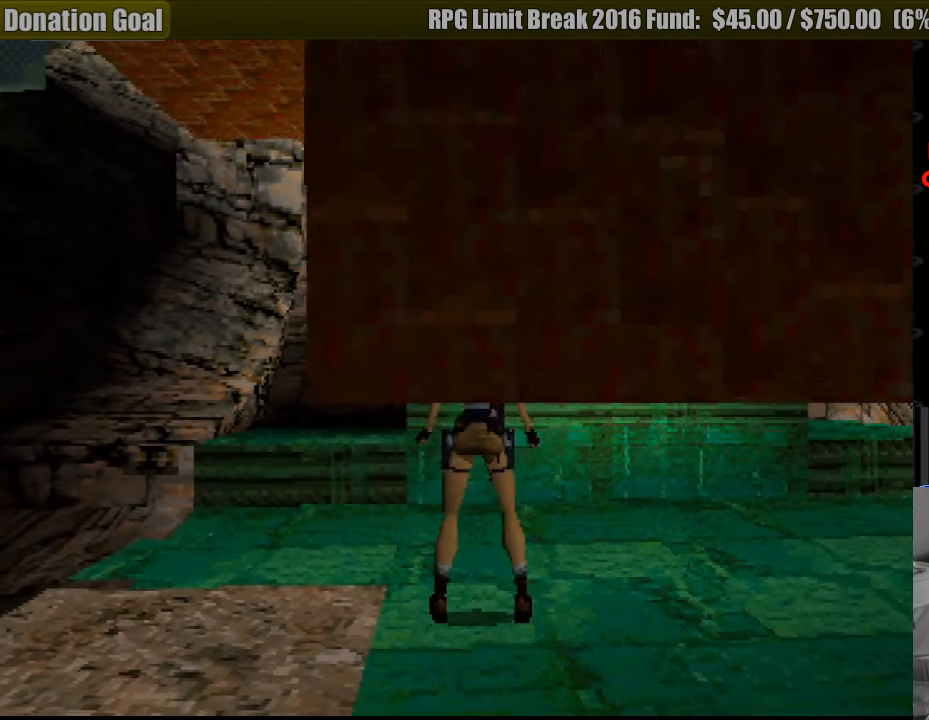
{"buttons": ["SQUARE"], "events": [[67, "DPAD_LEFT", "up"], [383, "SQUARE", "down"]]}
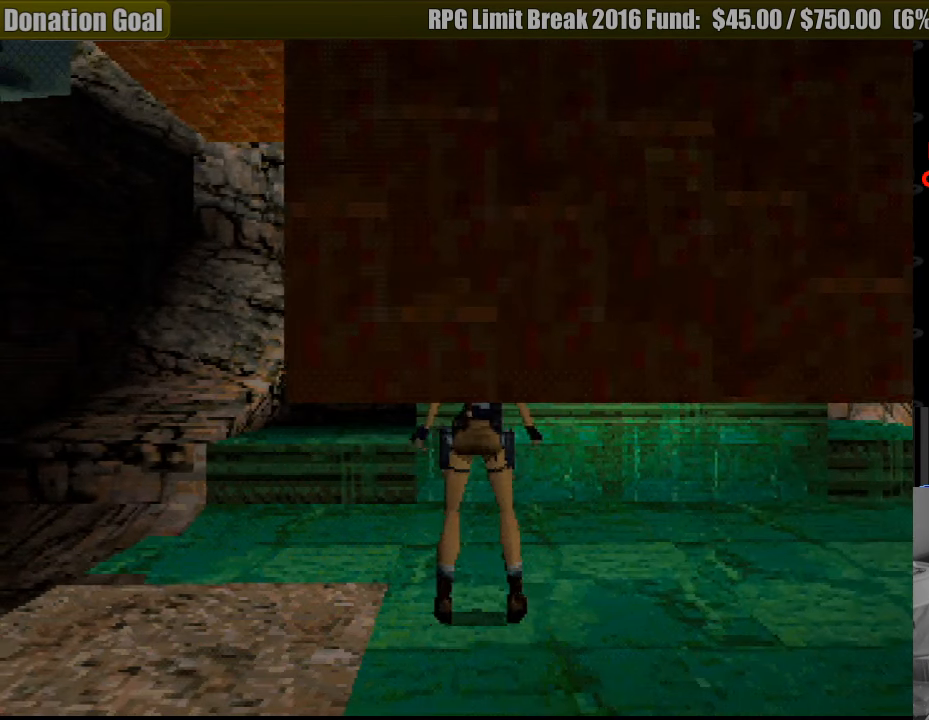
{"buttons": ["CROSS"], "events": [[267, "CROSS", "down"], [300, "SQUARE", "up"]]}
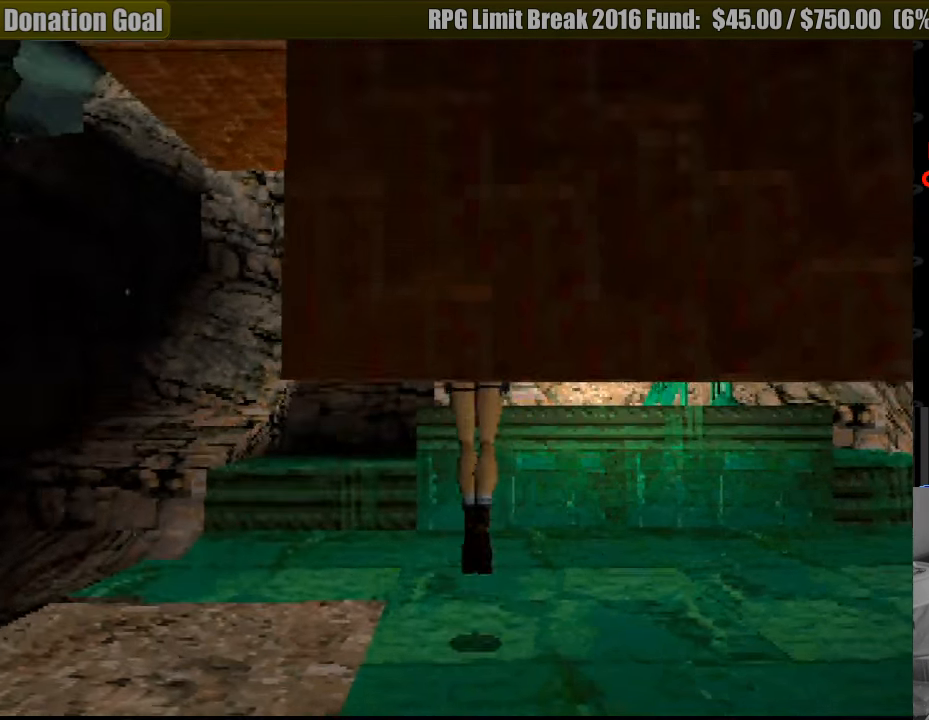
{"buttons": ["CROSS"], "events": []}
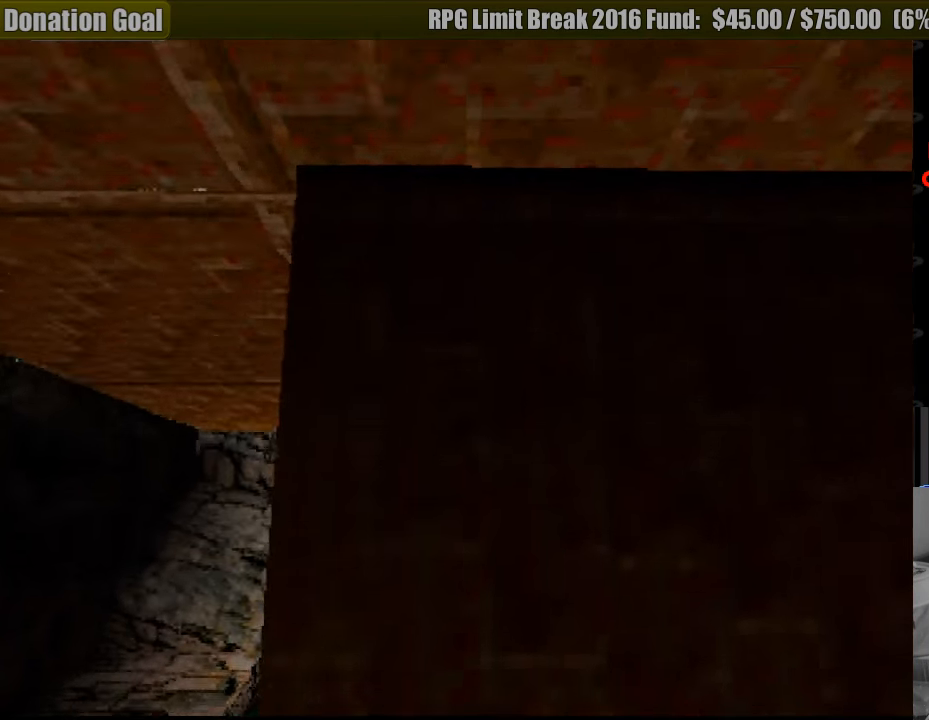
{"buttons": ["CROSS"], "events": [[100, "CROSS", "up"], [117, "CROSS", "down"], [233, "DPAD_UP", "down"], [350, "DPAD_UP", "up"]]}
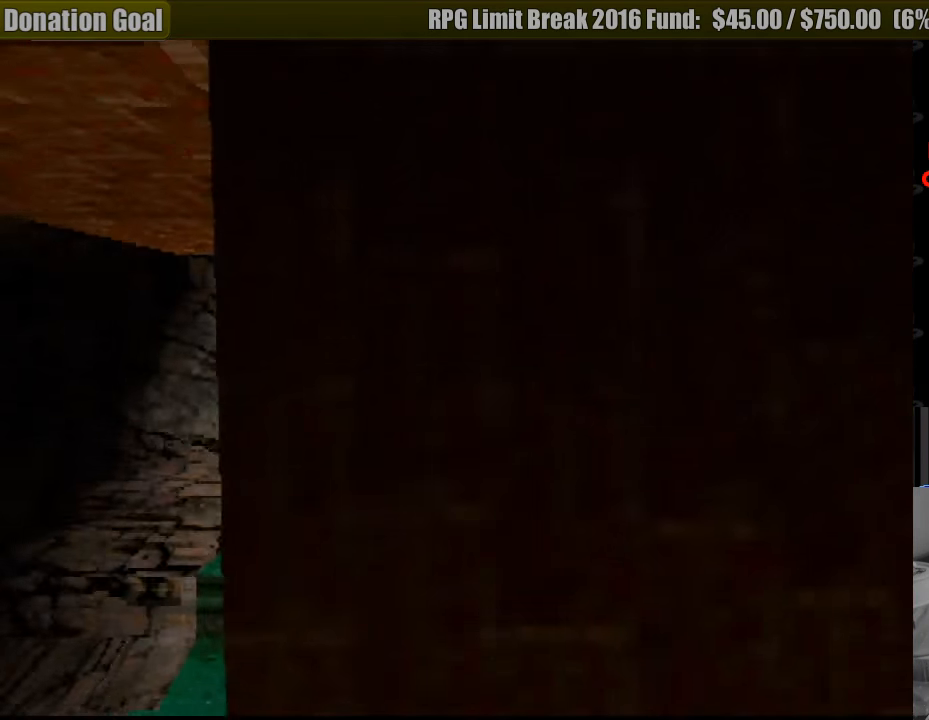
{"buttons": ["R1"], "events": [[267, "CROSS", "up"], [467, "R1", "down"]]}
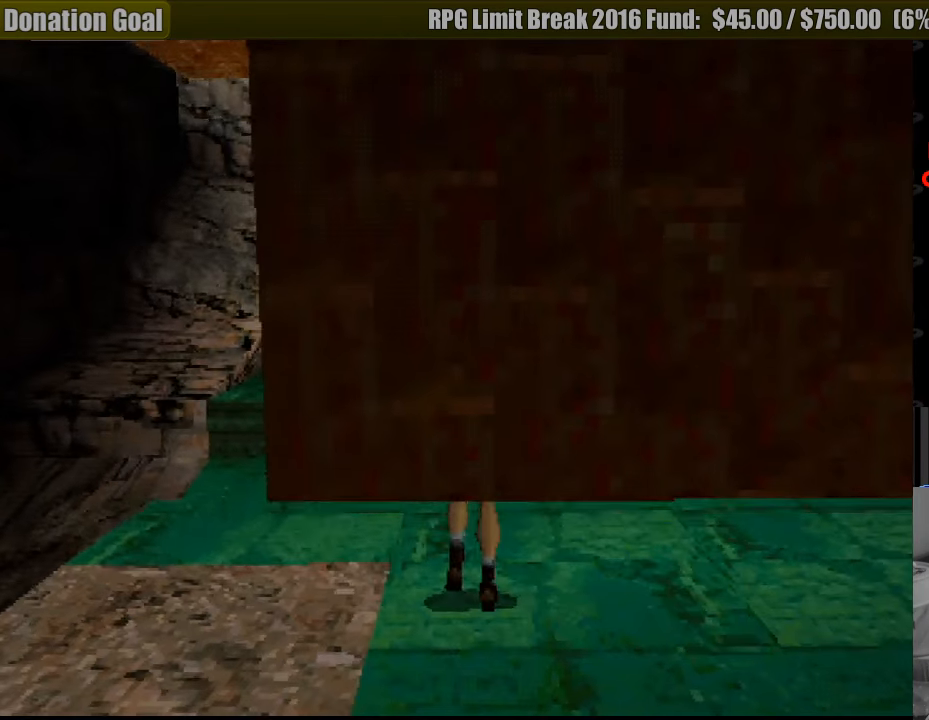
{"buttons": ["R1"], "events": []}
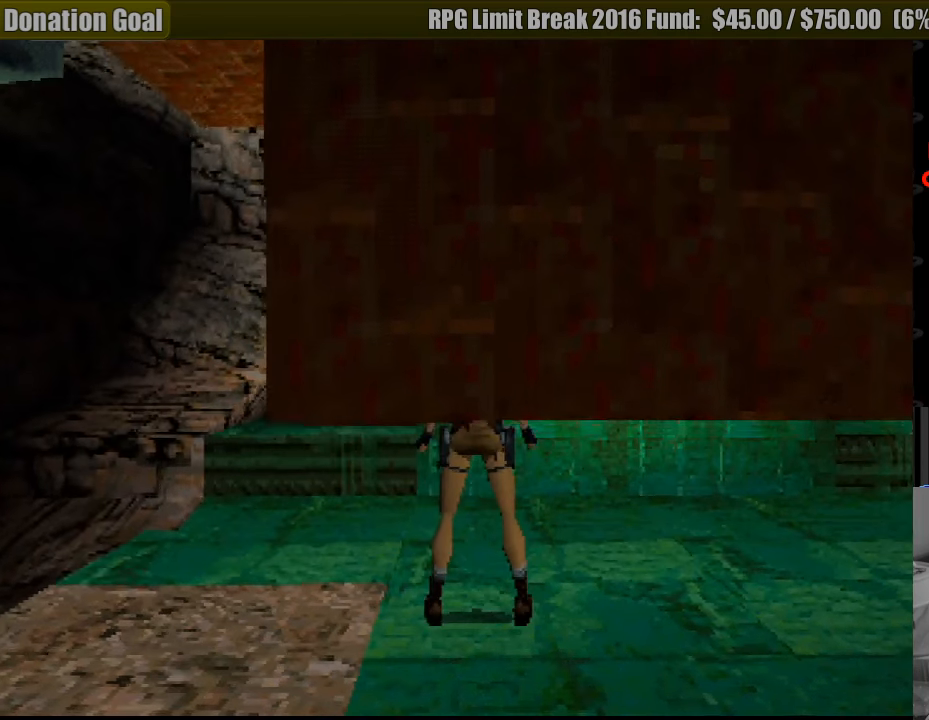
{"buttons": ["R1"], "events": [[66, "DPAD_UP", "down"], [183, "DPAD_UP", "up"], [333, "R1", "up"], [350, "R1", "down"]]}